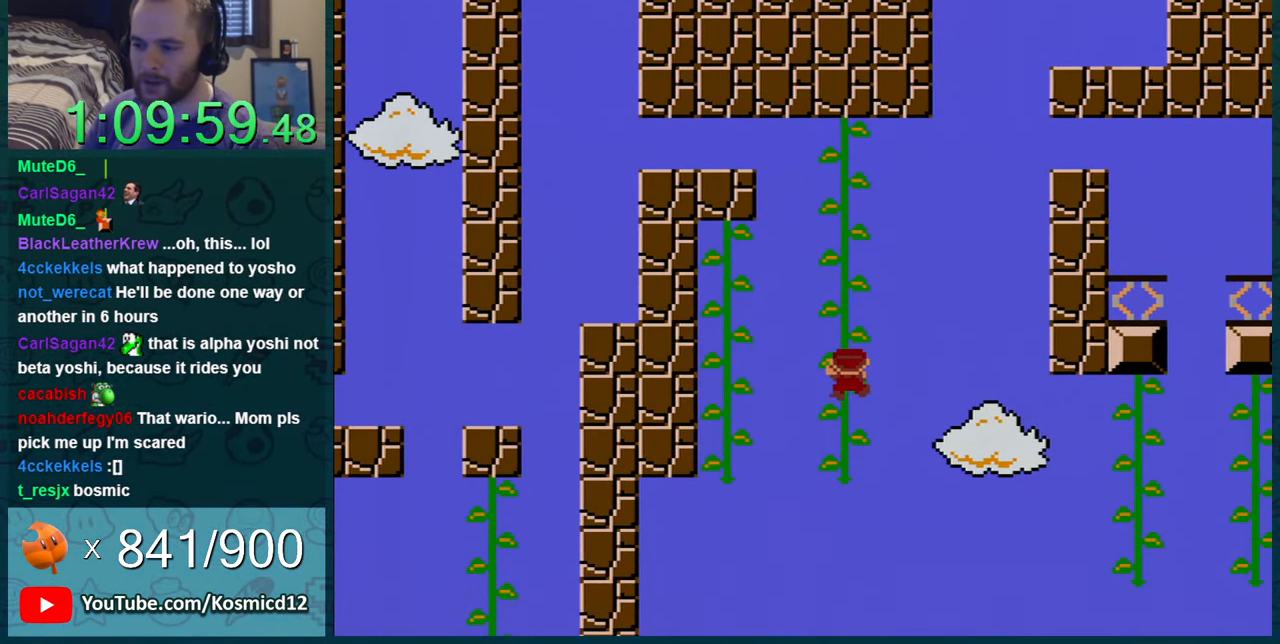
Gameplay with a controller (Nintendo layout); each line is a JSON object with the inputs held at the frame after it. "events" lists button and stick changes between this image and that frame as [ms after this image, input, new state], when the widget could be followed in between. Not read: L1 L3 R1 R3.
{"buttons": ["Y"], "events": [[117, "DPAD_DOWN", "up"], [267, "DPAD_LEFT", "down"], [333, "DPAD_LEFT", "up"]]}
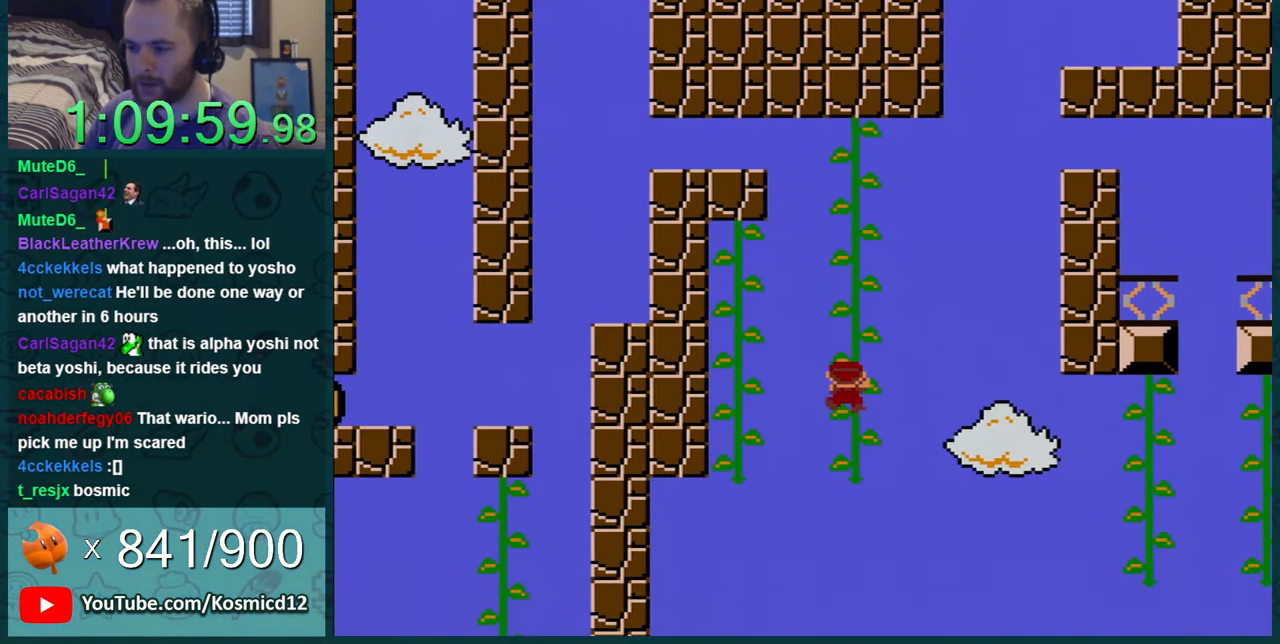
{"buttons": ["B", "Y", "DPAD_LEFT"], "events": [[50, "DPAD_LEFT", "down"], [117, "B", "down"]]}
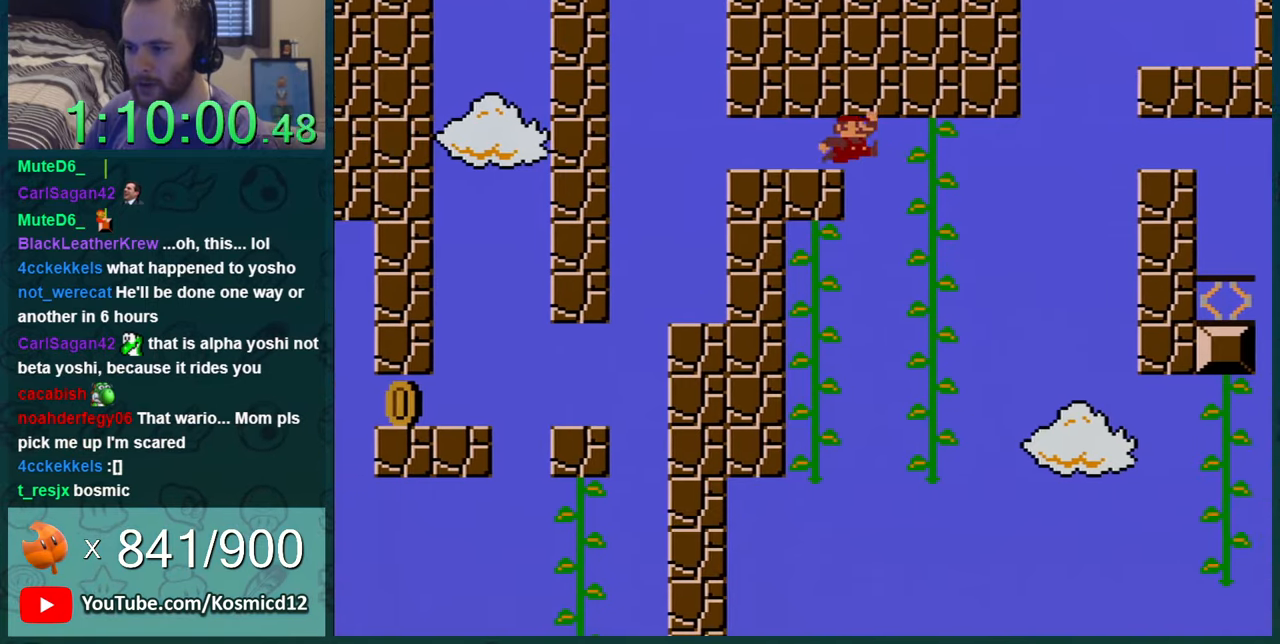
{"buttons": ["Y", "DPAD_RIGHT"], "events": [[184, "B", "up"], [200, "DPAD_LEFT", "up"], [484, "DPAD_RIGHT", "down"]]}
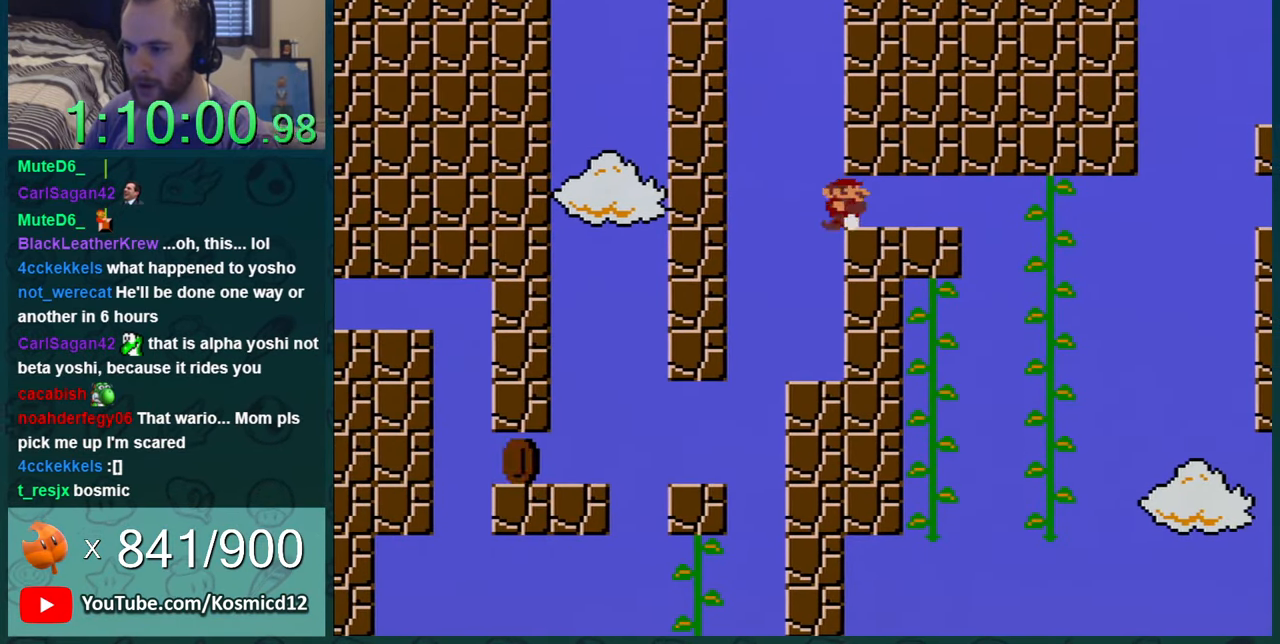
{"buttons": ["Y", "DPAD_RIGHT"], "events": [[117, "DPAD_RIGHT", "up"], [234, "DPAD_LEFT", "down"], [418, "DPAD_LEFT", "up"], [484, "DPAD_RIGHT", "down"]]}
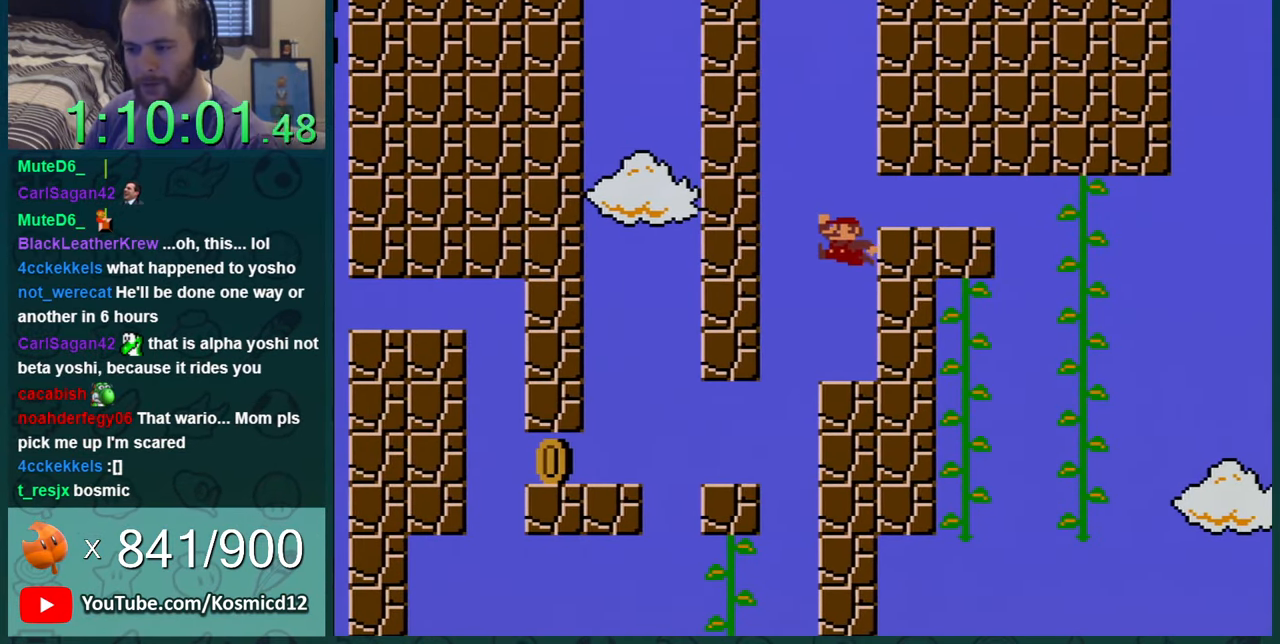
{"buttons": ["Y"], "events": [[484, "DPAD_RIGHT", "up"]]}
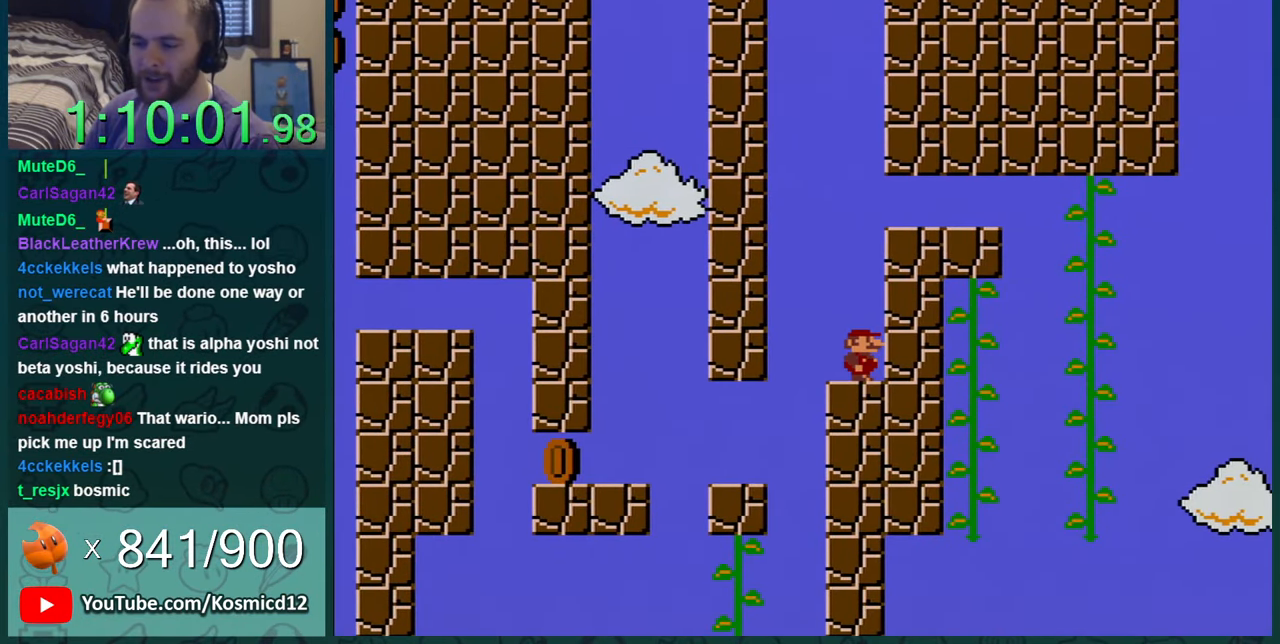
{"buttons": ["Y", "DPAD_RIGHT"], "events": [[151, "DPAD_LEFT", "down"], [201, "DPAD_LEFT", "up"], [484, "DPAD_RIGHT", "down"]]}
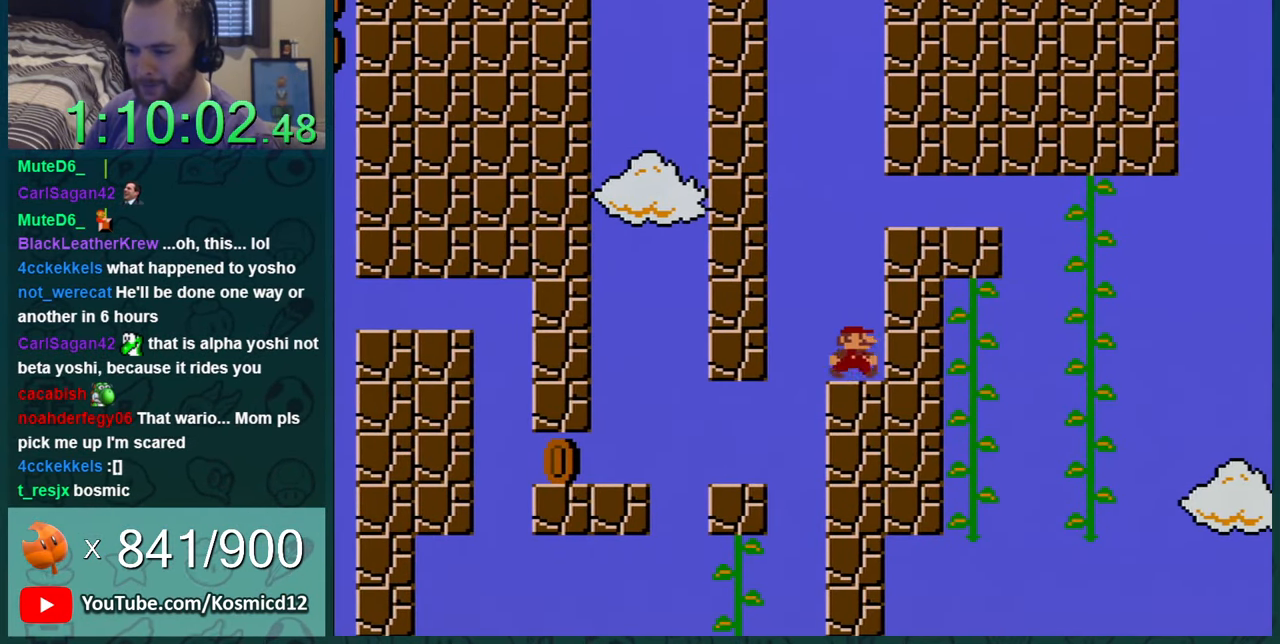
{"buttons": ["Y"], "events": [[167, "DPAD_RIGHT", "up"], [267, "DPAD_LEFT", "down"], [317, "DPAD_LEFT", "up"]]}
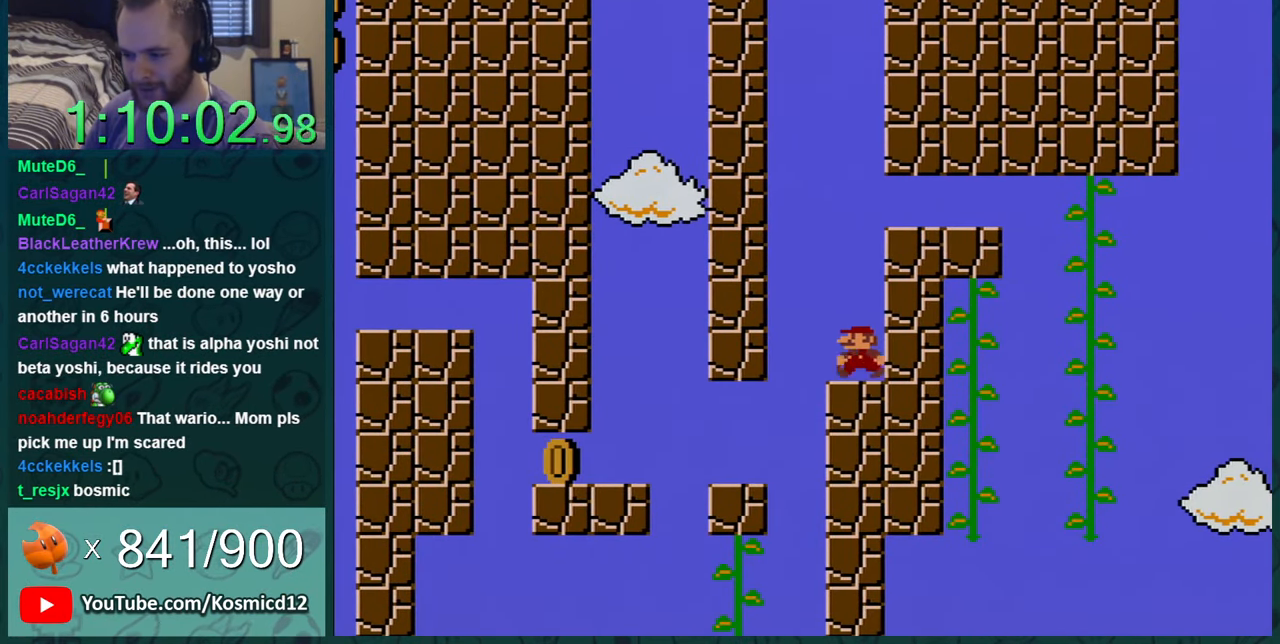
{"buttons": ["Y"], "events": [[17, "DPAD_LEFT", "down"], [67, "B", "down"], [134, "B", "up"], [234, "DPAD_LEFT", "up"], [368, "DPAD_LEFT", "down"], [484, "DPAD_LEFT", "up"]]}
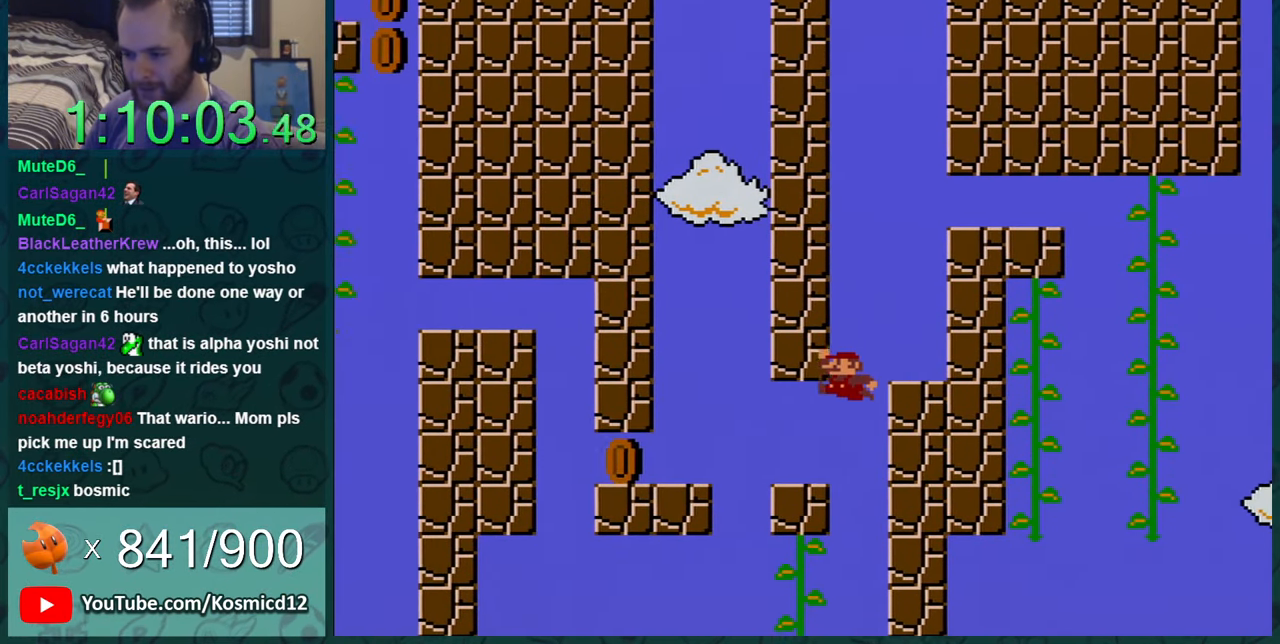
{"buttons": ["B", "Y", "DPAD_UP", "DPAD_LEFT"], "events": [[33, "DPAD_LEFT", "down"], [334, "DPAD_LEFT", "up"], [384, "DPAD_LEFT", "down"], [384, "DPAD_UP", "down"], [450, "B", "down"]]}
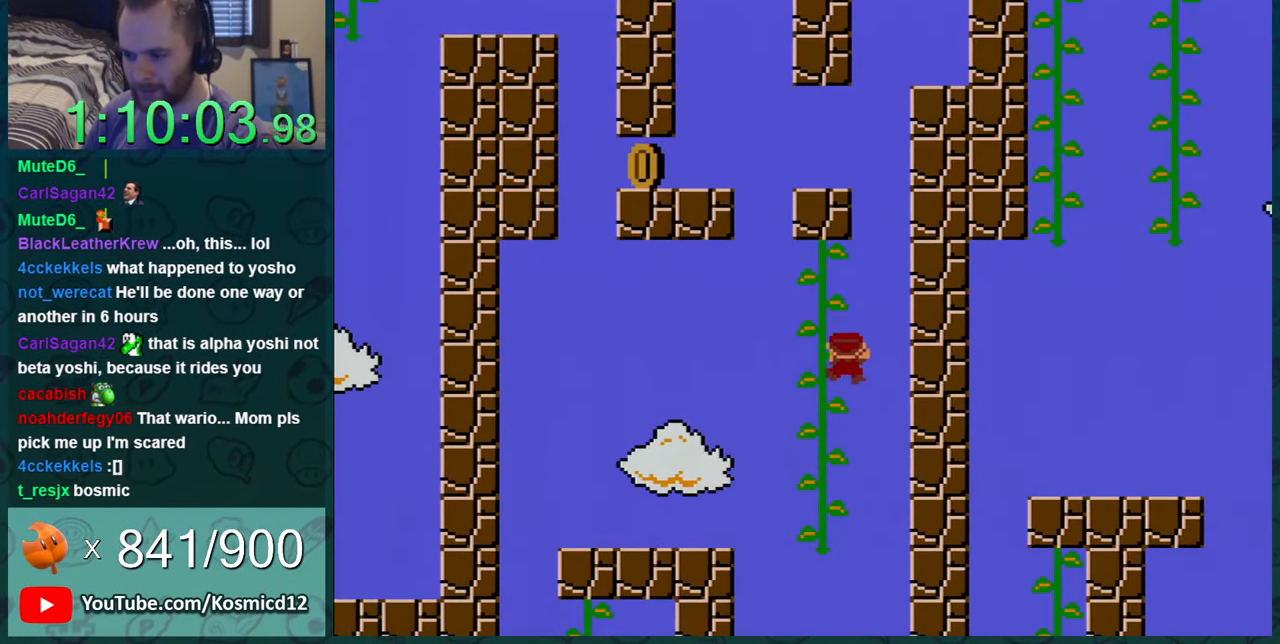
{"buttons": ["B", "Y", "DPAD_RIGHT"], "events": [[51, "B", "up"], [67, "DPAD_LEFT", "up"], [101, "DPAD_UP", "up"], [451, "B", "down"], [451, "DPAD_RIGHT", "down"]]}
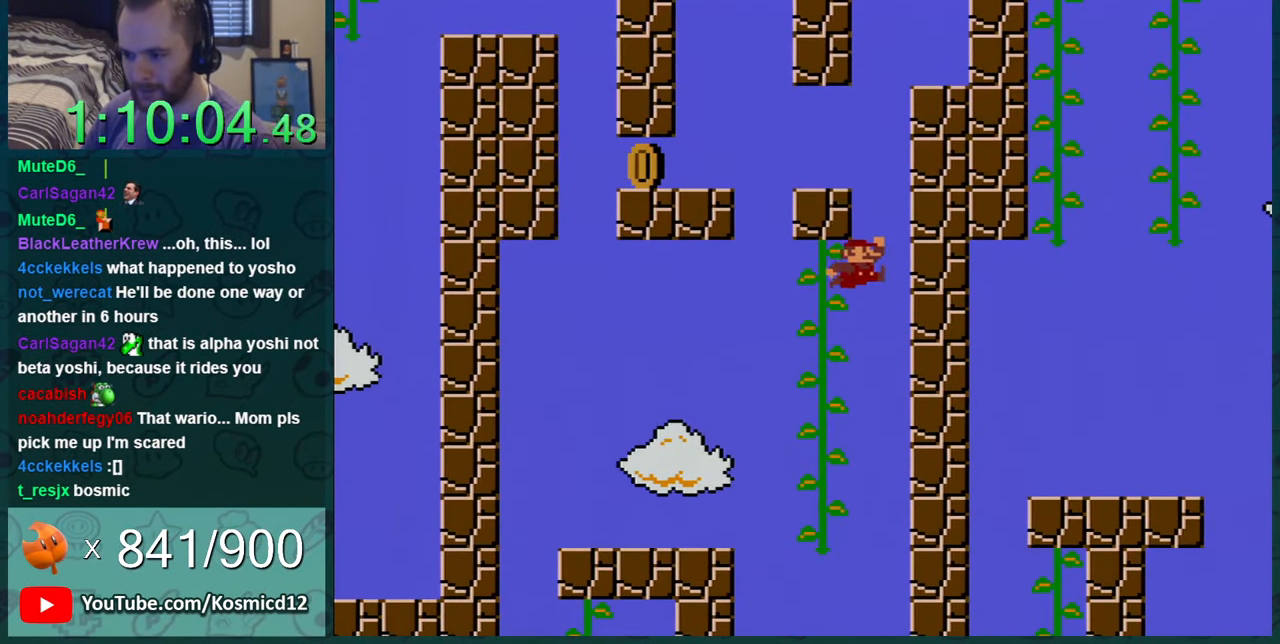
{"buttons": ["Y"], "events": [[50, "DPAD_LEFT", "down"], [50, "DPAD_RIGHT", "up"], [284, "B", "up"], [350, "DPAD_LEFT", "up"]]}
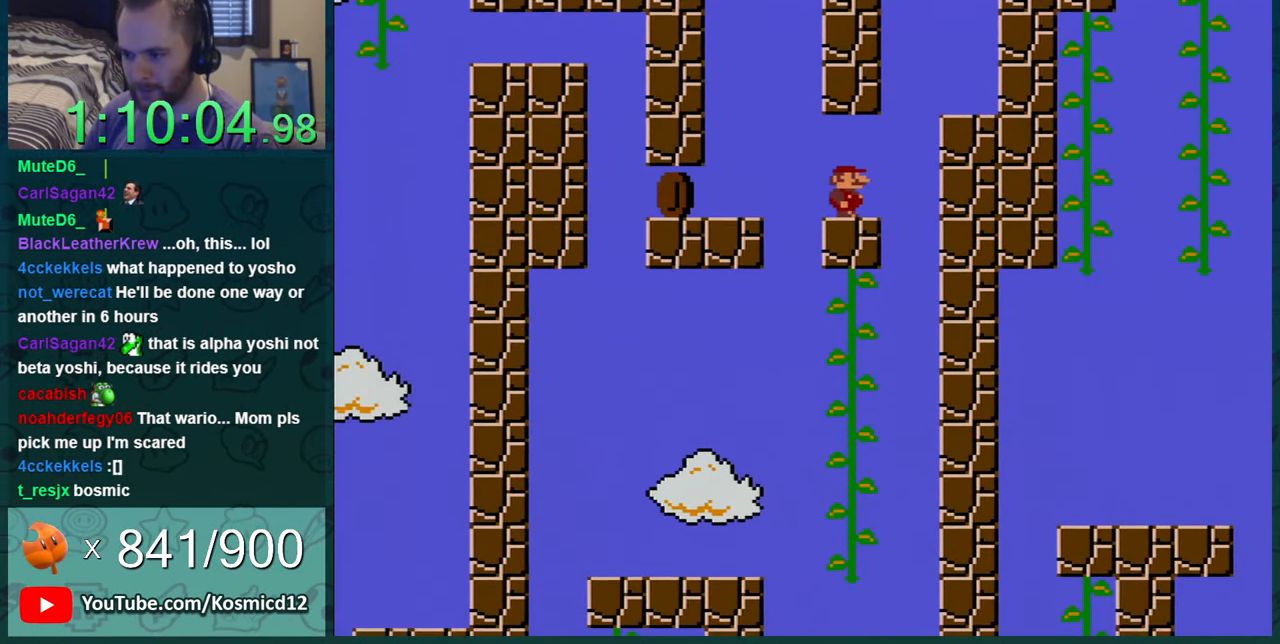
{"buttons": ["B", "Y", "DPAD_LEFT"], "events": [[418, "DPAD_LEFT", "down"], [501, "B", "down"]]}
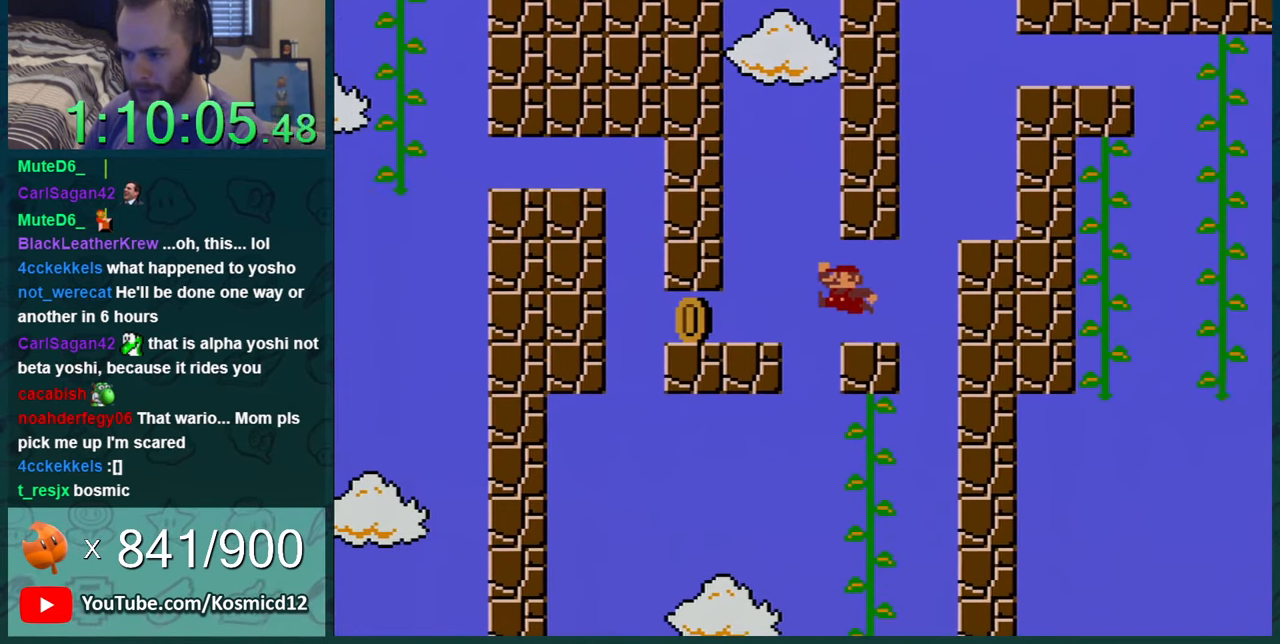
{"buttons": ["B", "Y", "DPAD_UP", "DPAD_LEFT"], "events": [[67, "B", "up"], [184, "DPAD_LEFT", "up"], [351, "DPAD_LEFT", "down"], [384, "DPAD_UP", "down"], [417, "DPAD_LEFT", "up"], [467, "B", "down"], [467, "DPAD_LEFT", "down"]]}
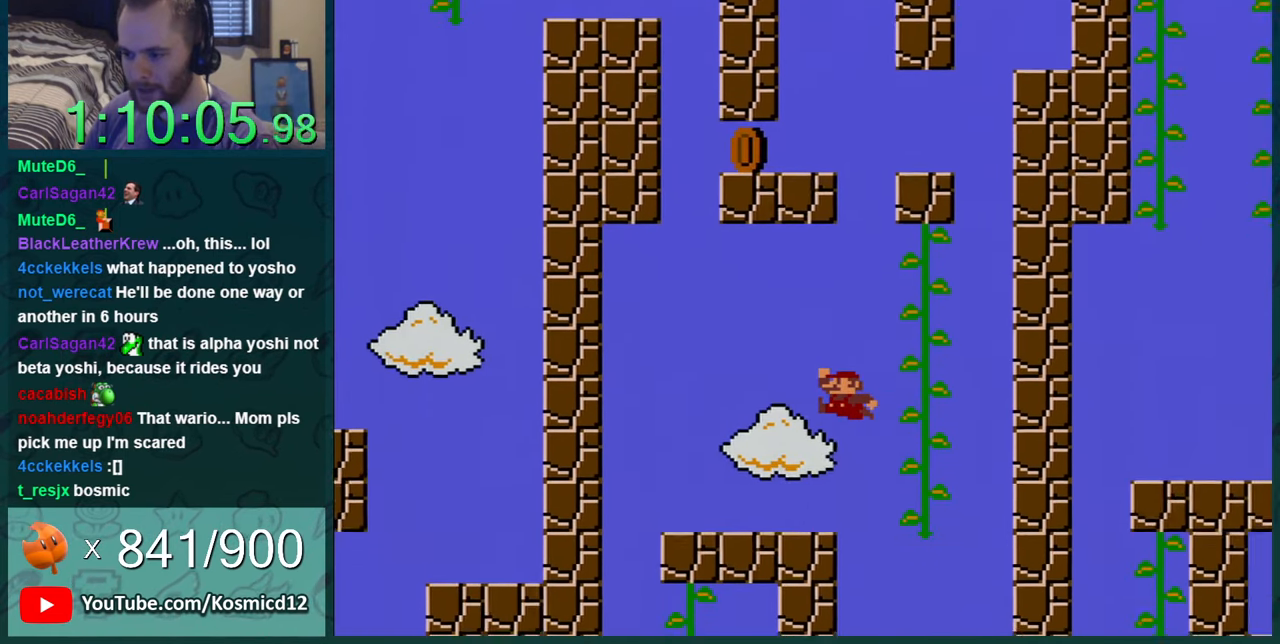
{"buttons": ["Y"], "events": [[200, "DPAD_UP", "up"], [217, "B", "up"], [283, "DPAD_LEFT", "up"]]}
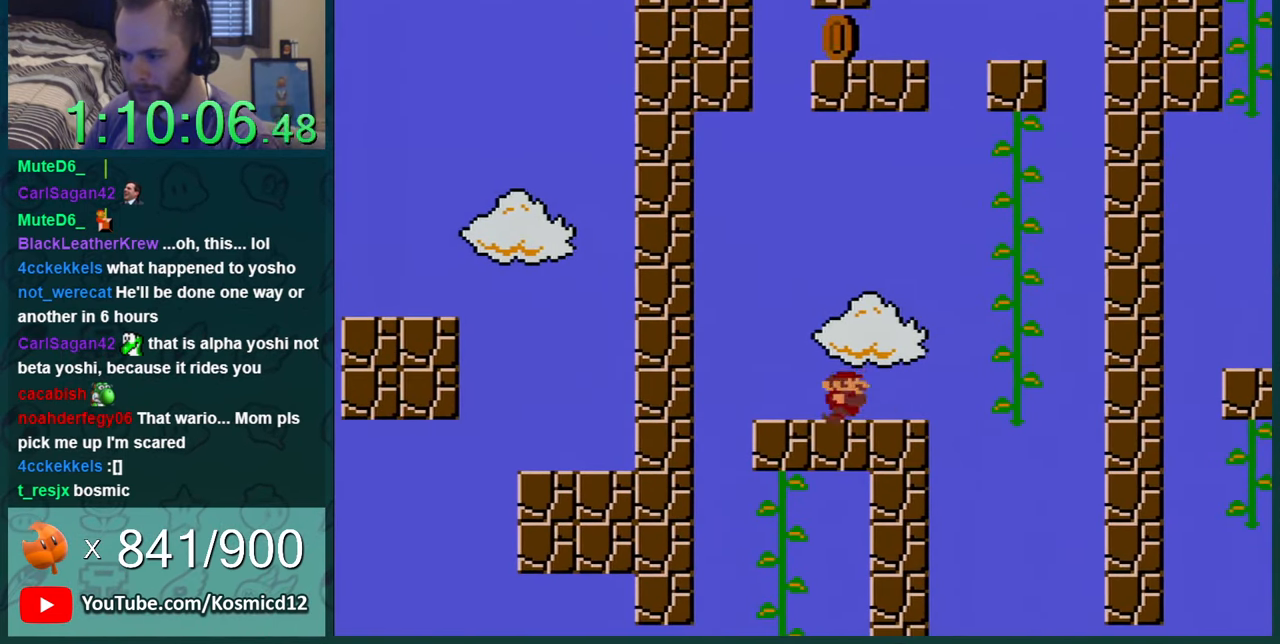
{"buttons": ["B", "Y", "DPAD_RIGHT"], "events": [[34, "DPAD_RIGHT", "down"], [384, "B", "down"]]}
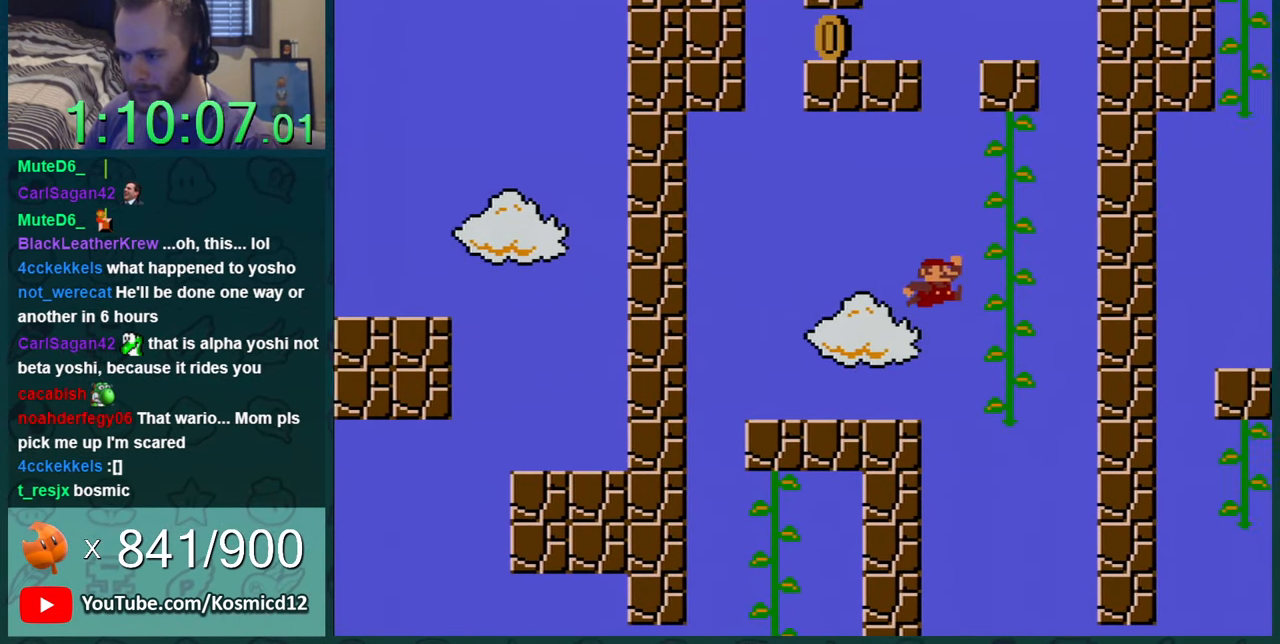
{"buttons": ["Y", "DPAD_LEFT"], "events": [[100, "B", "up"], [117, "DPAD_UP", "down"], [167, "DPAD_RIGHT", "up"], [283, "DPAD_UP", "up"], [434, "Y", "up"], [467, "Y", "down"], [500, "DPAD_LEFT", "down"]]}
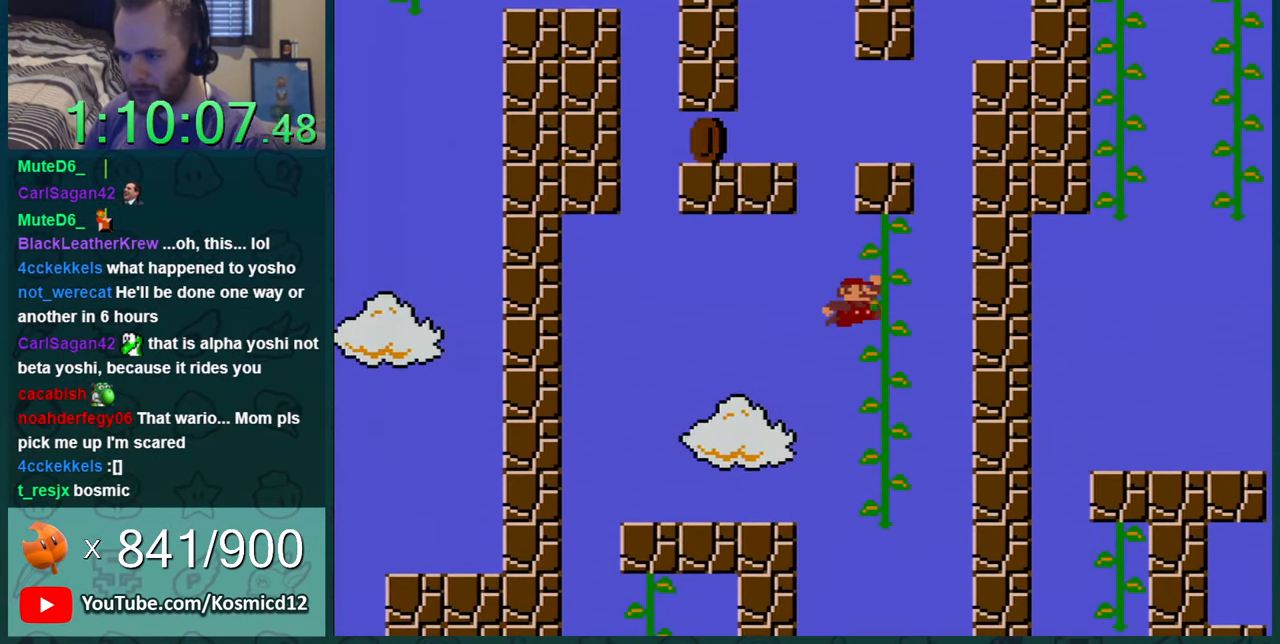
{"buttons": ["Y", "DPAD_RIGHT"], "events": [[34, "B", "down"], [401, "B", "up"], [434, "DPAD_LEFT", "up"], [434, "DPAD_RIGHT", "down"]]}
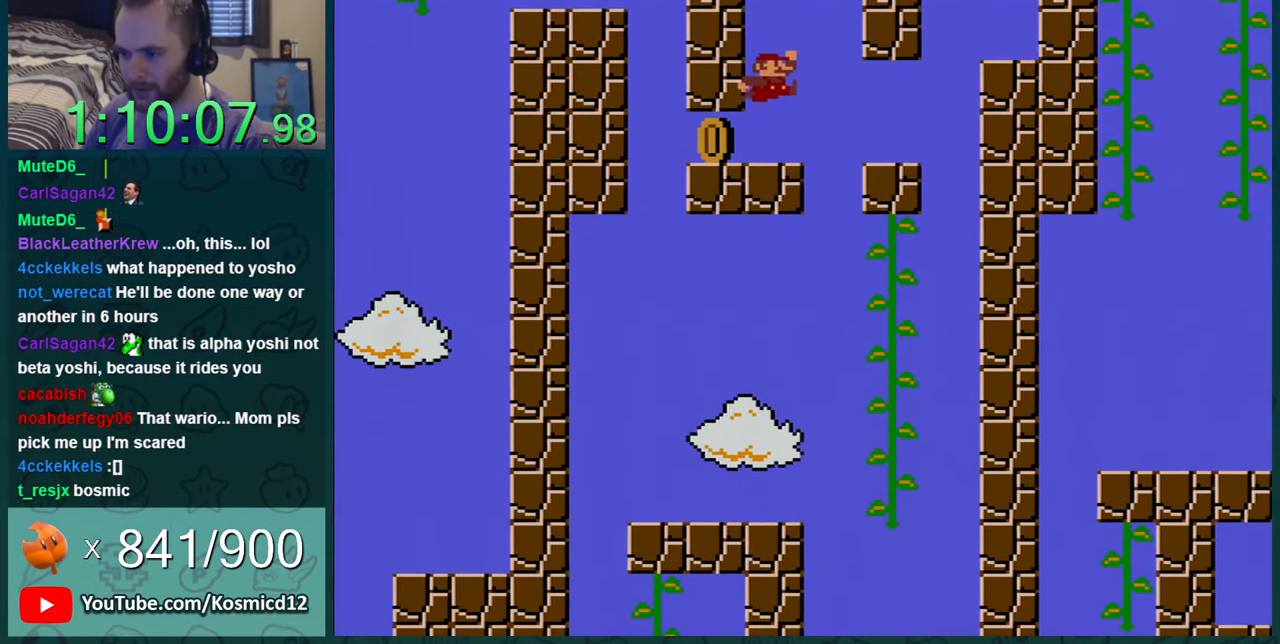
{"buttons": ["Y"], "events": [[83, "DPAD_RIGHT", "up"]]}
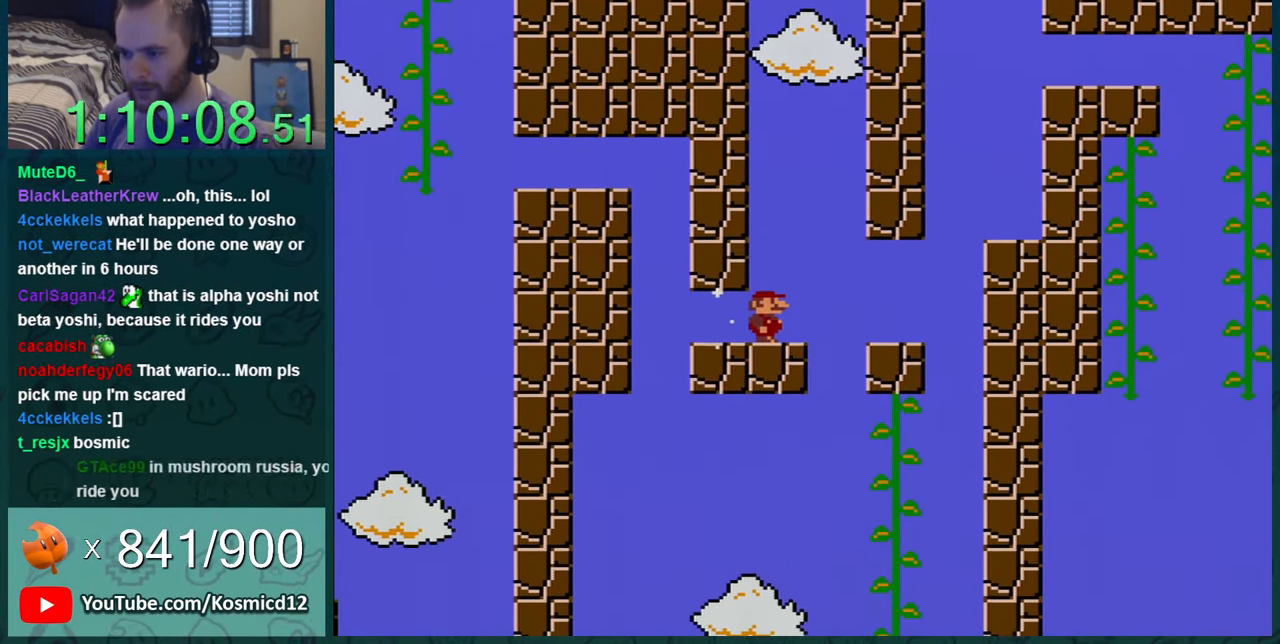
{"buttons": ["B", "Y", "DPAD_LEFT"], "events": [[117, "DPAD_LEFT", "down"], [501, "B", "down"]]}
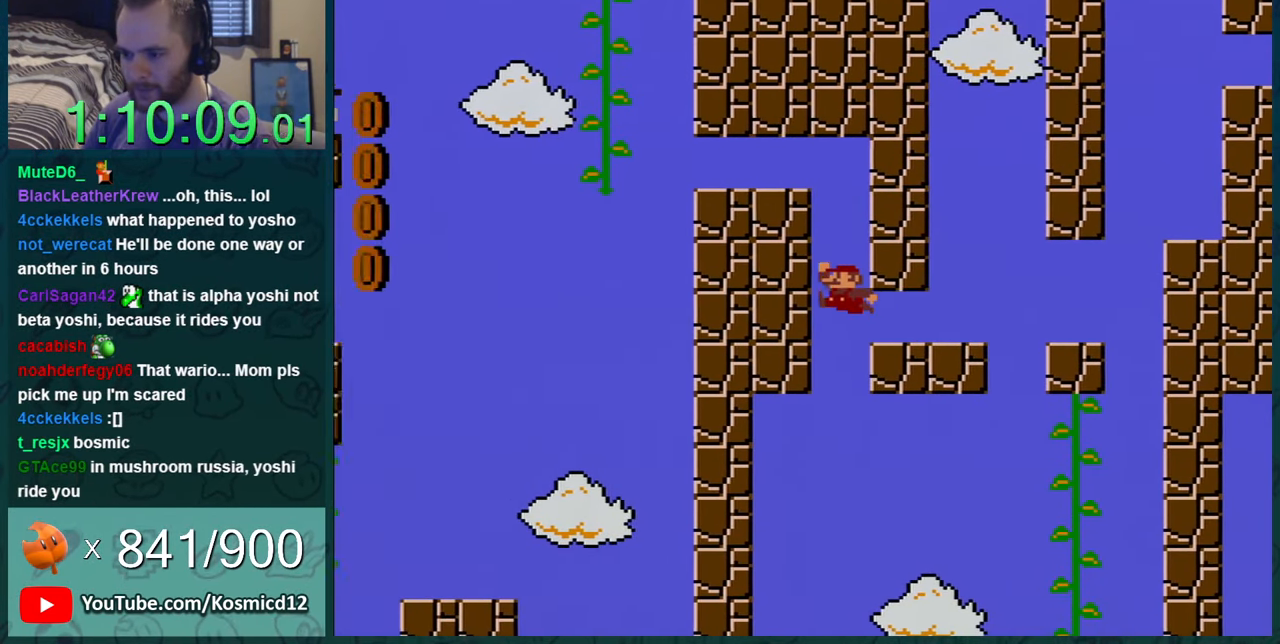
{"buttons": ["Y"], "events": [[367, "B", "up"], [400, "DPAD_LEFT", "up"]]}
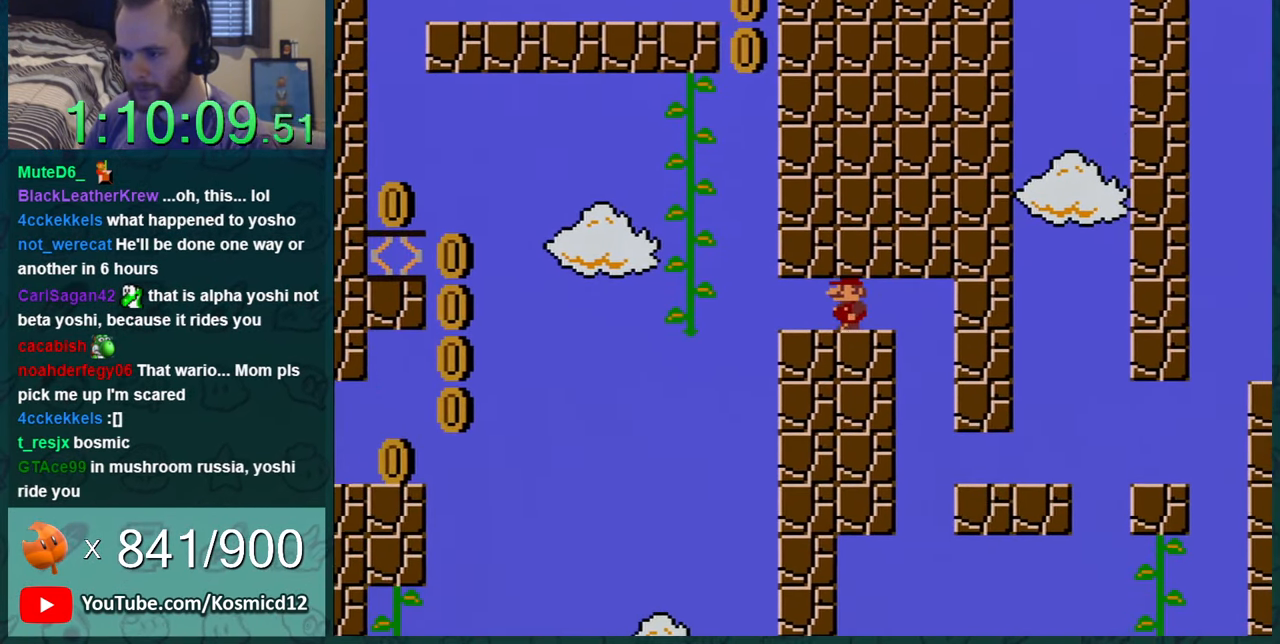
{"buttons": ["Y"], "events": [[367, "DPAD_LEFT", "down"], [501, "DPAD_LEFT", "up"]]}
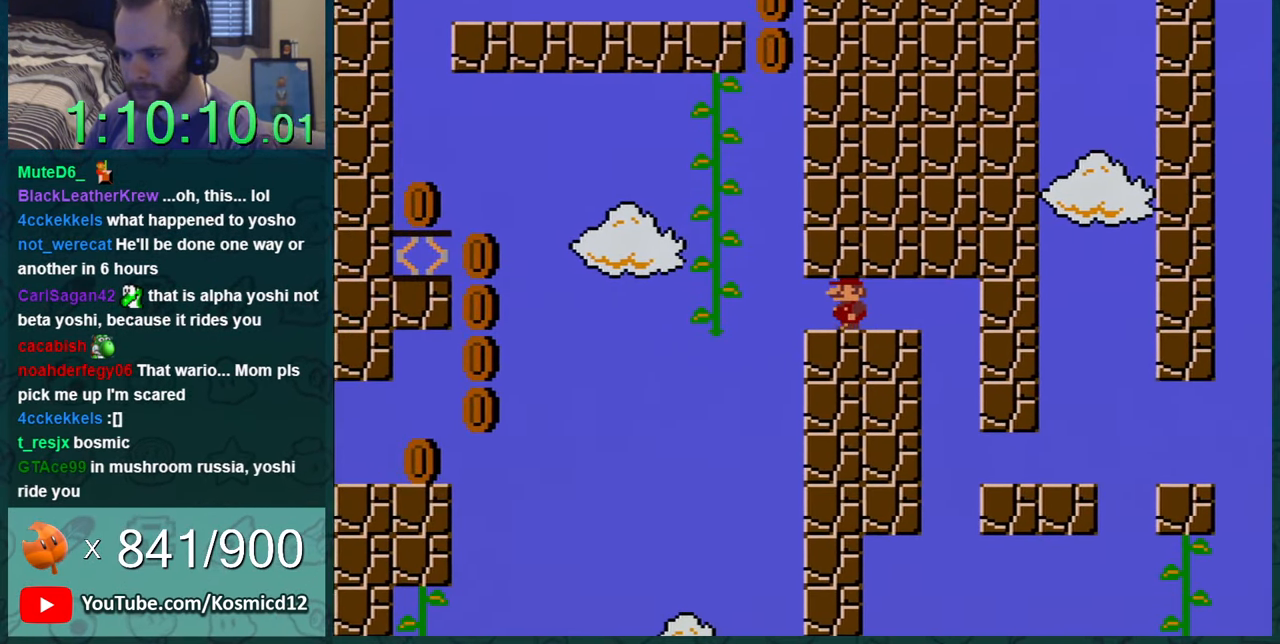
{"buttons": ["Y"], "events": [[150, "DPAD_LEFT", "down"], [250, "DPAD_LEFT", "up"]]}
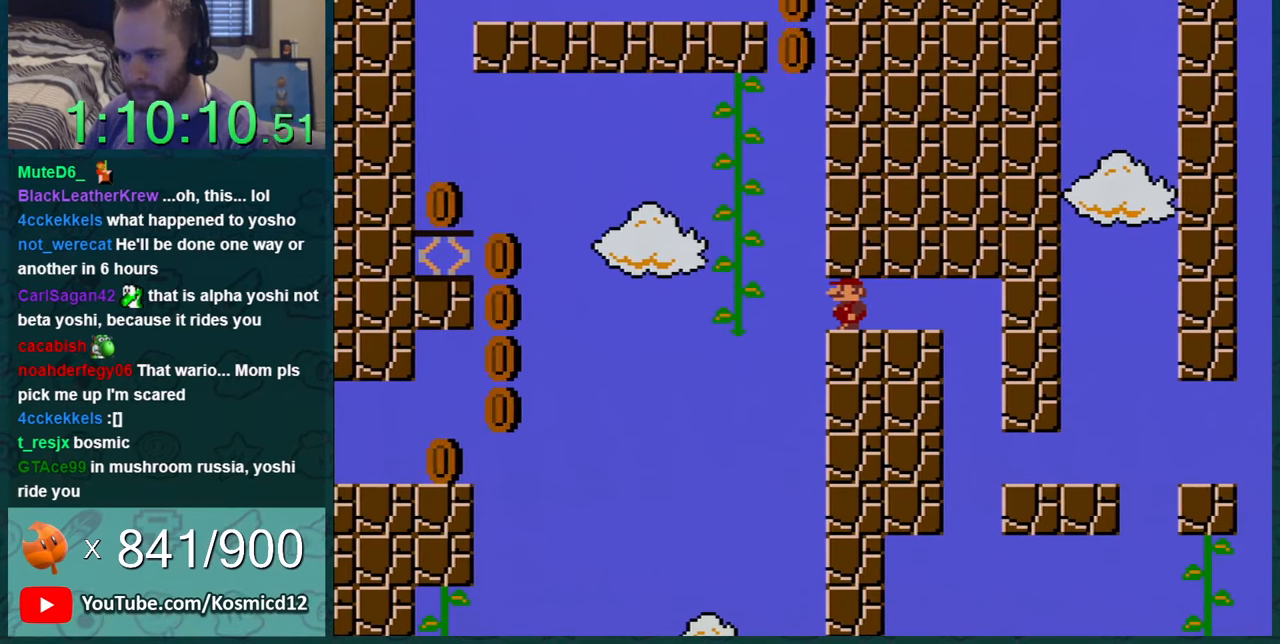
{"buttons": ["Y"], "events": [[83, "DPAD_LEFT", "down"], [200, "DPAD_LEFT", "up"]]}
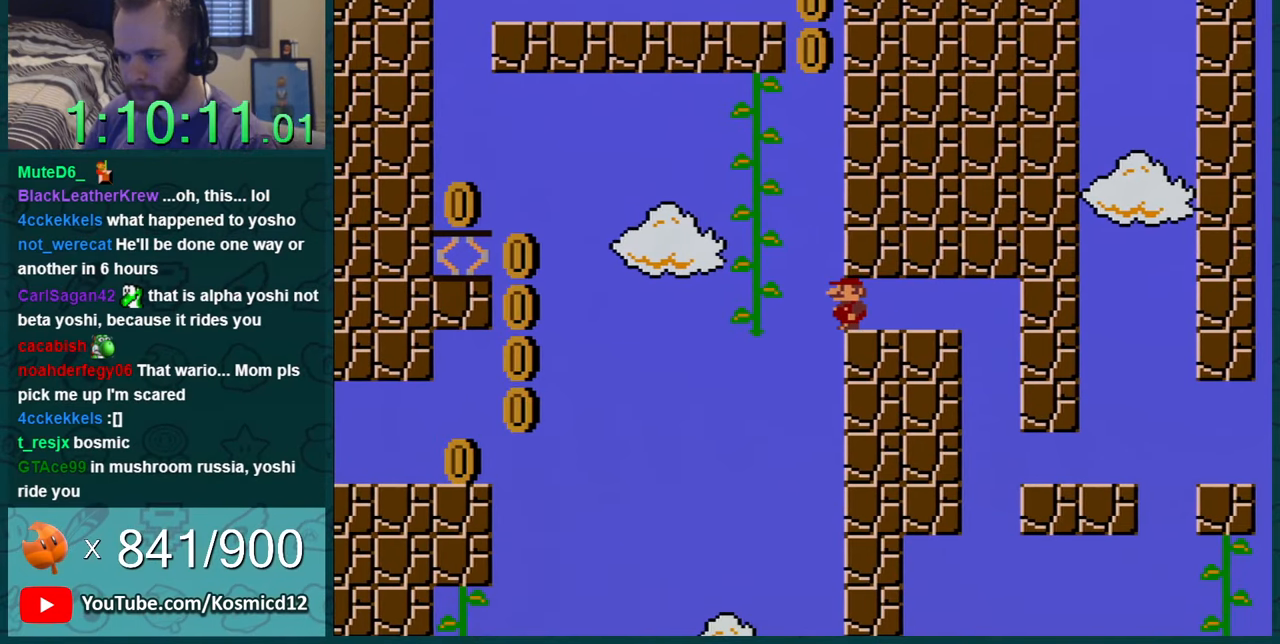
{"buttons": ["Y", "DPAD_UP"], "events": [[83, "DPAD_LEFT", "down"], [234, "B", "down"], [367, "B", "up"], [434, "DPAD_UP", "down"], [450, "DPAD_LEFT", "up"]]}
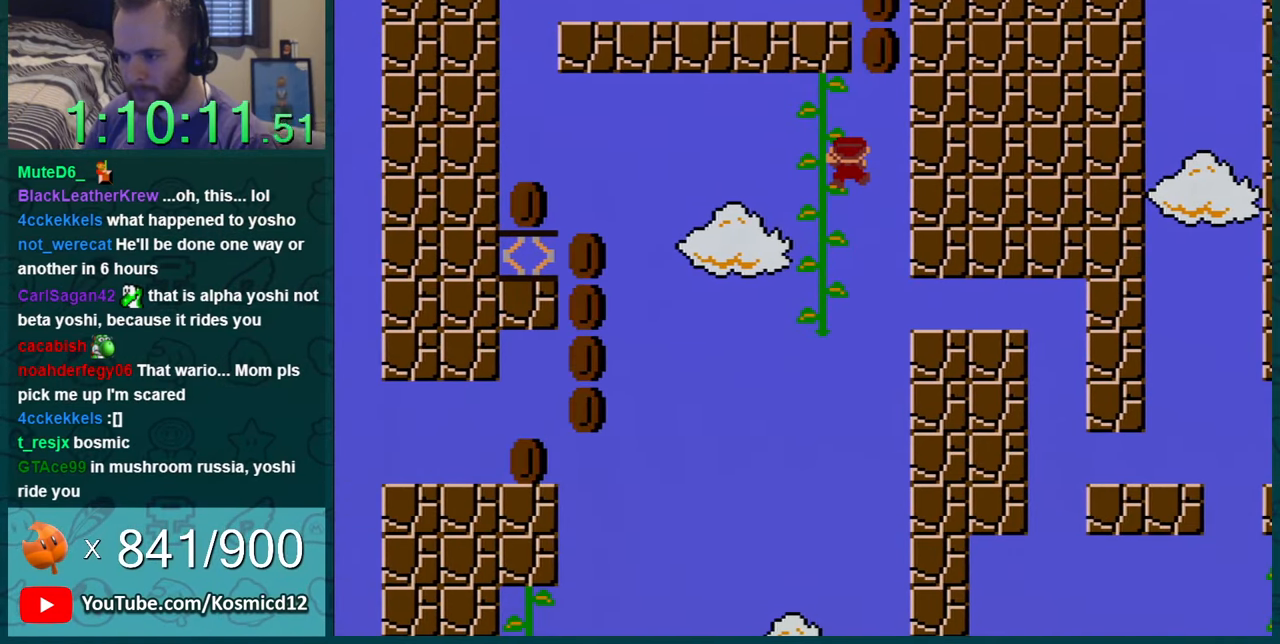
{"buttons": ["B", "Y"], "events": [[50, "DPAD_UP", "up"], [400, "DPAD_RIGHT", "down"], [433, "B", "down"], [483, "DPAD_RIGHT", "up"]]}
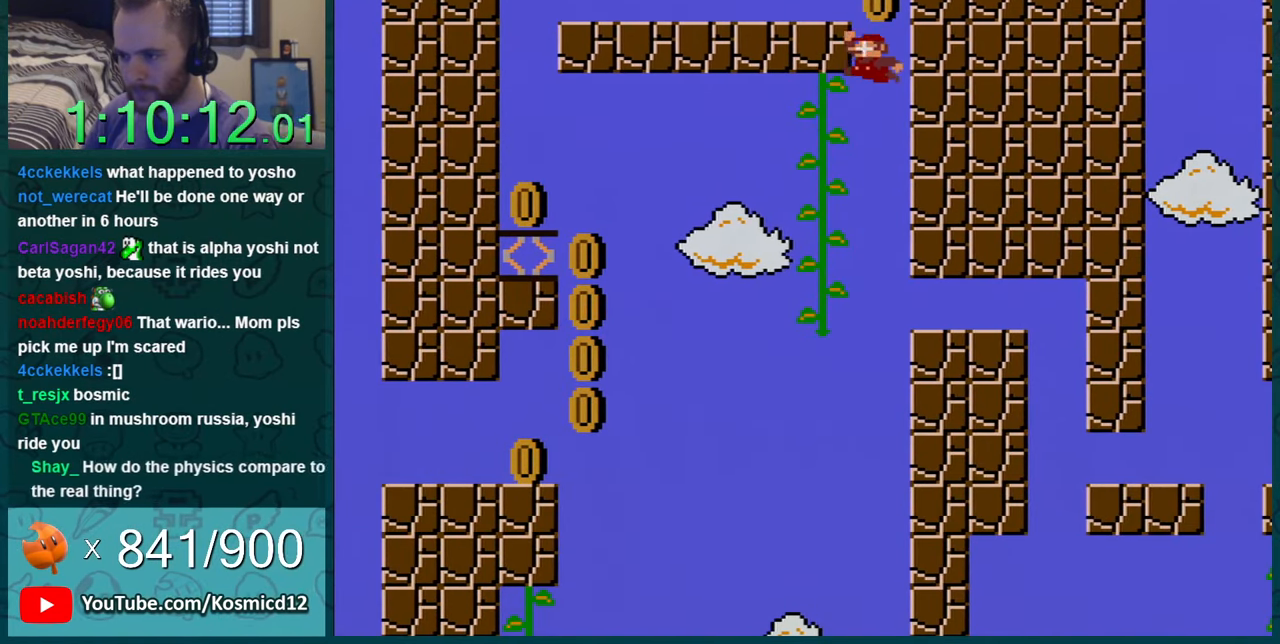
{"buttons": ["Y", "DPAD_UP", "DPAD_LEFT"], "events": [[17, "DPAD_LEFT", "down"], [400, "B", "up"], [484, "DPAD_UP", "down"]]}
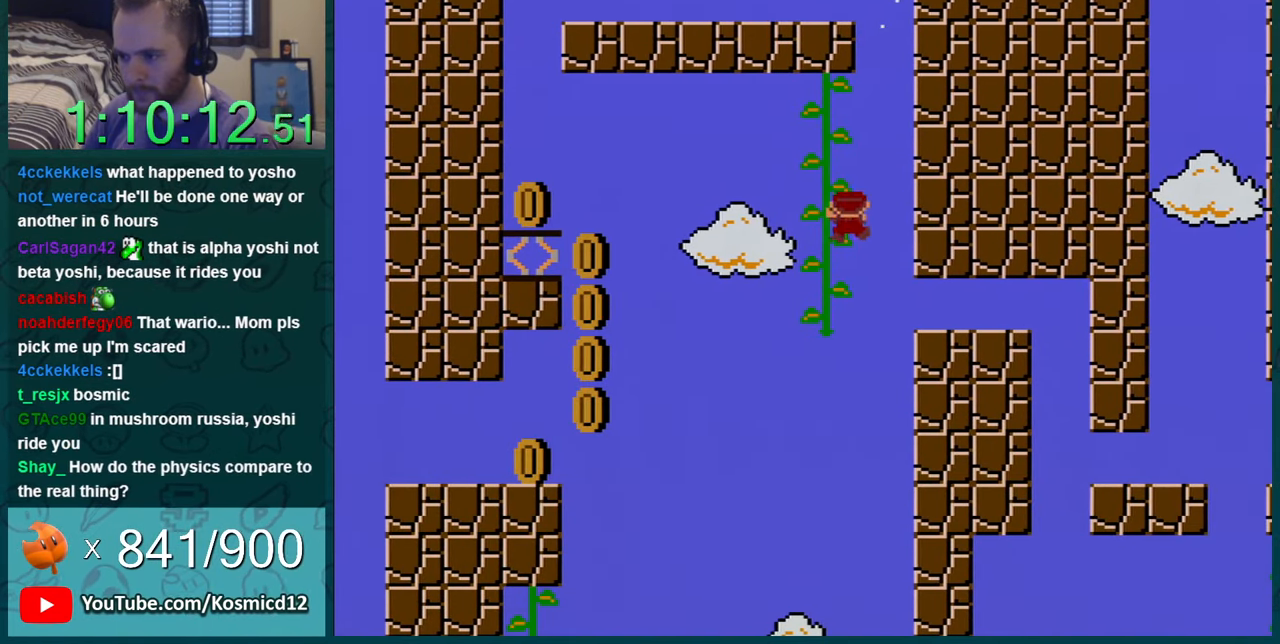
{"buttons": ["B", "Y", "DPAD_RIGHT"], "events": [[116, "DPAD_LEFT", "up"], [166, "DPAD_UP", "up"], [450, "DPAD_RIGHT", "down"], [483, "B", "down"]]}
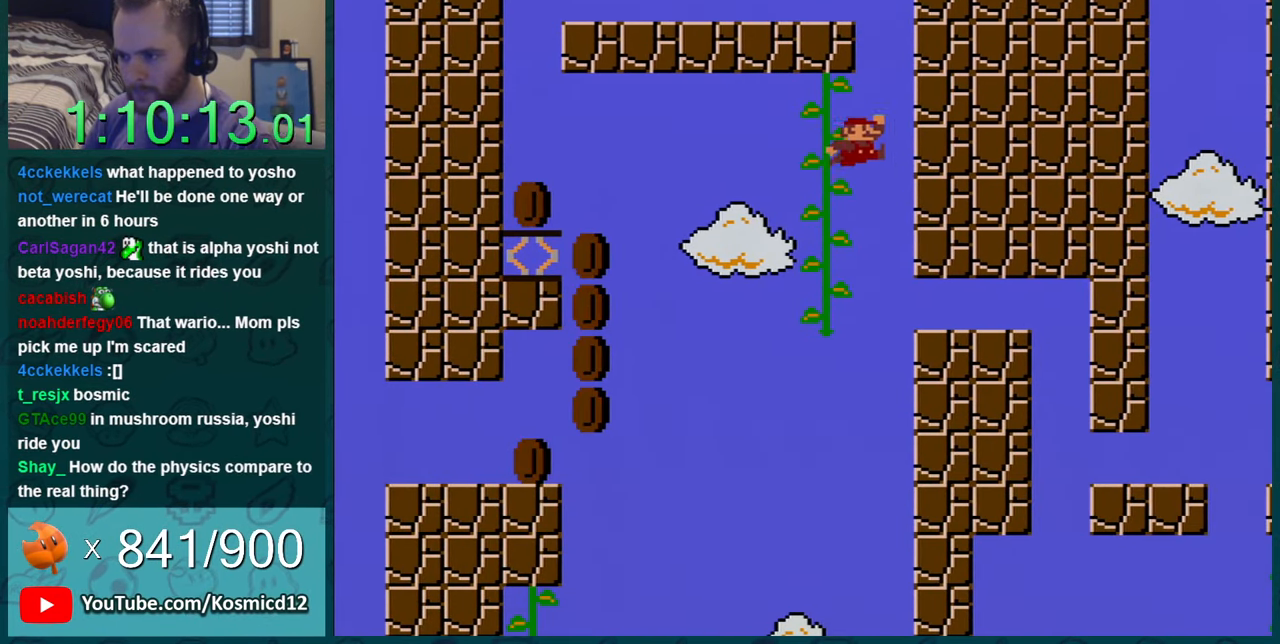
{"buttons": ["Y", "DPAD_LEFT"], "events": [[50, "DPAD_LEFT", "down"], [50, "DPAD_RIGHT", "up"], [367, "B", "up"]]}
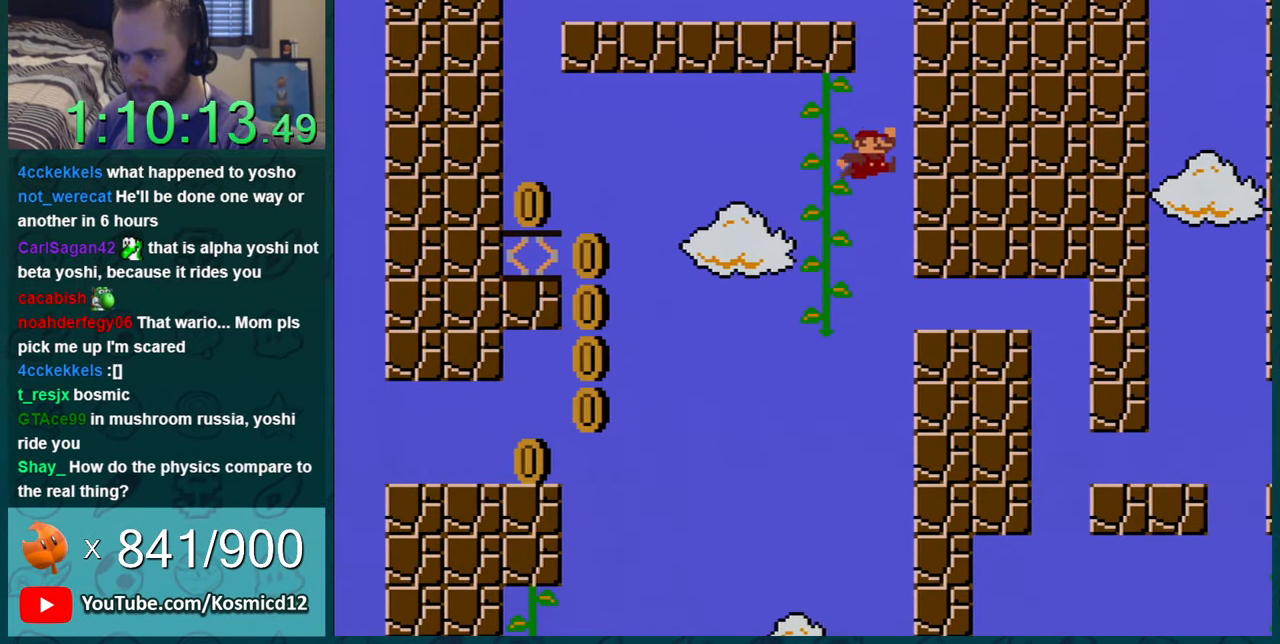
{"buttons": ["Y", "DPAD_RIGHT"], "events": [[133, "DPAD_UP", "down"], [150, "DPAD_LEFT", "up"], [283, "DPAD_UP", "up"], [500, "DPAD_RIGHT", "down"]]}
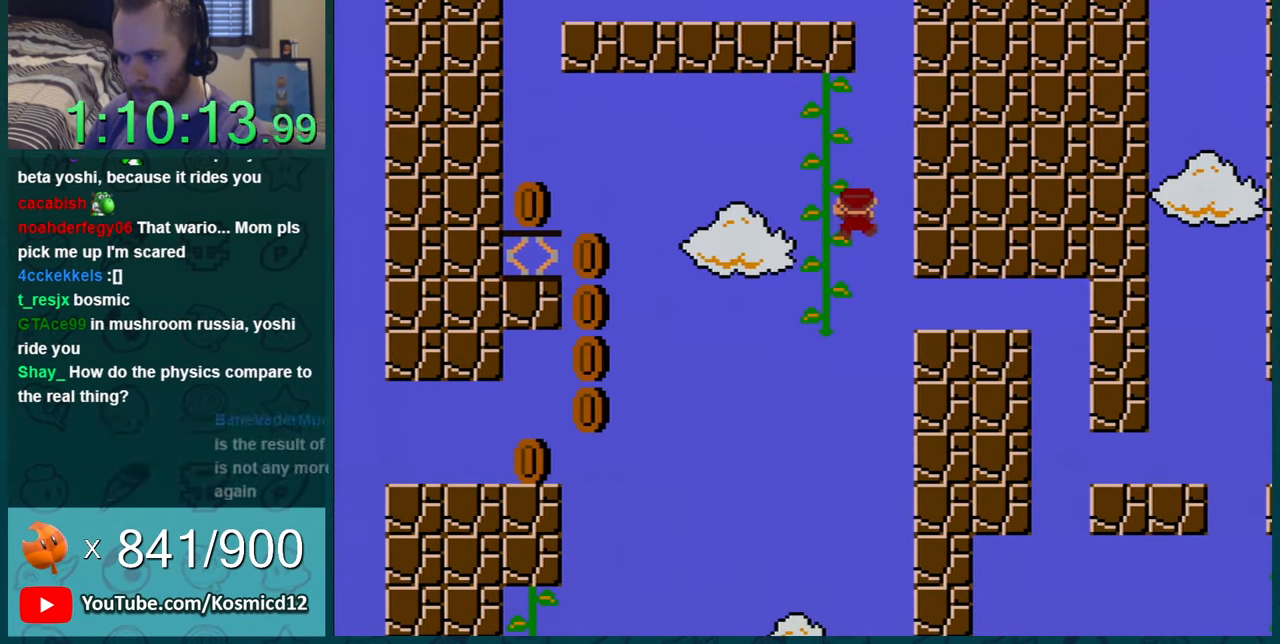
{"buttons": ["Y", "DPAD_LEFT"], "events": [[34, "B", "down"], [117, "DPAD_LEFT", "down"], [117, "DPAD_RIGHT", "up"], [467, "B", "up"]]}